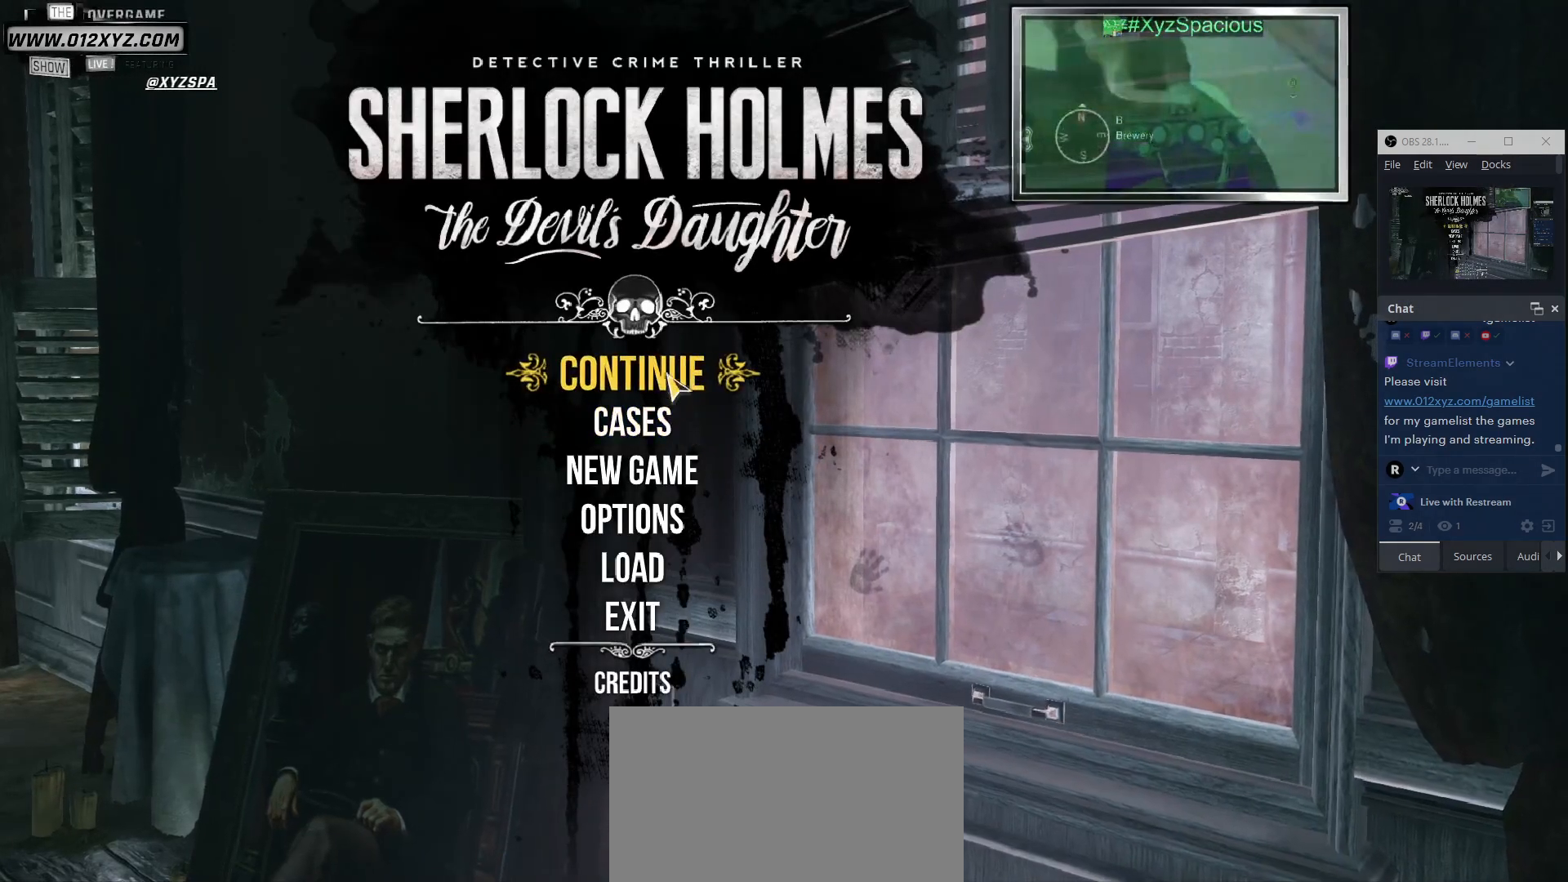
Gameplay with keyboard and mouse; each line is a JSON object with the keys and mouse buttons held at the frame after it. "events" lists presses ("down") and releases ("up") of "1", "2", "3", "4", "5", "a", "alt", "b", "c", "ctrl", "d", "e", "f", "g", "q", "r", "s", "shift", "space", "t", "tab", "v", "w", "x", "z", "mouse_left", "mouse_wheel", "mouse_right" and "mouse_mb5" between this image and that frame as [ms after this image, input, new state], when the widget could be followed in between. "mouse_left", "mouse_wheel", "mouse_right", "mouse_mb5" = the "left", "wheel", "right", "mb5" buttons of the "mouse" list. No other keys are recorded. "wheel" means that the mouse wheel is clicked or scrolled. Not read: mouse_mb4 mouse_move.
{"keys": ["shift"], "mouse": [], "events": []}
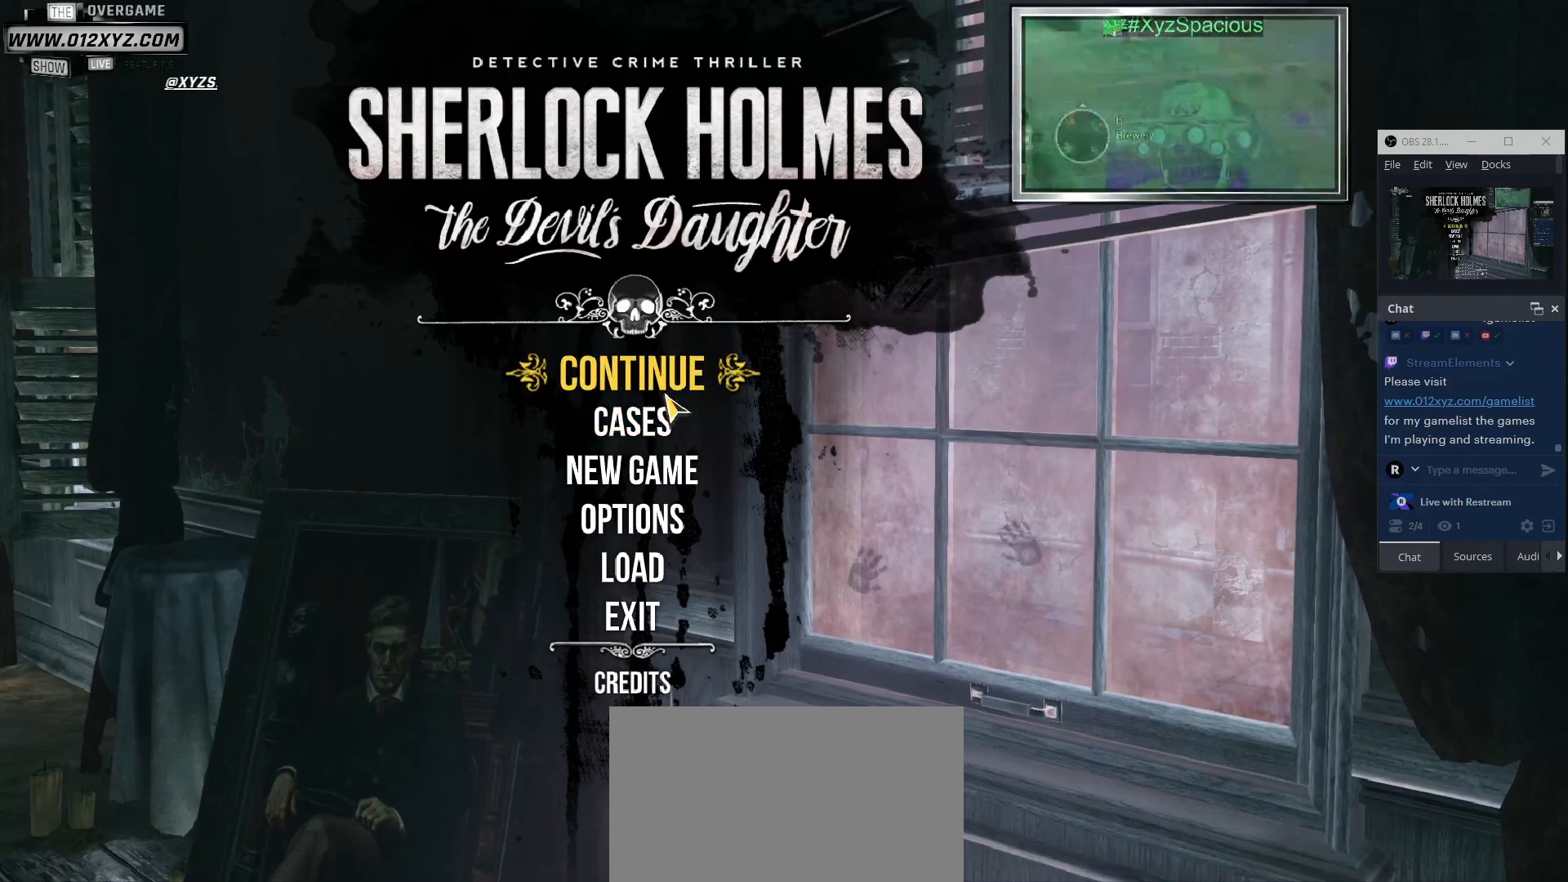
{"keys": ["shift"], "mouse": [], "events": []}
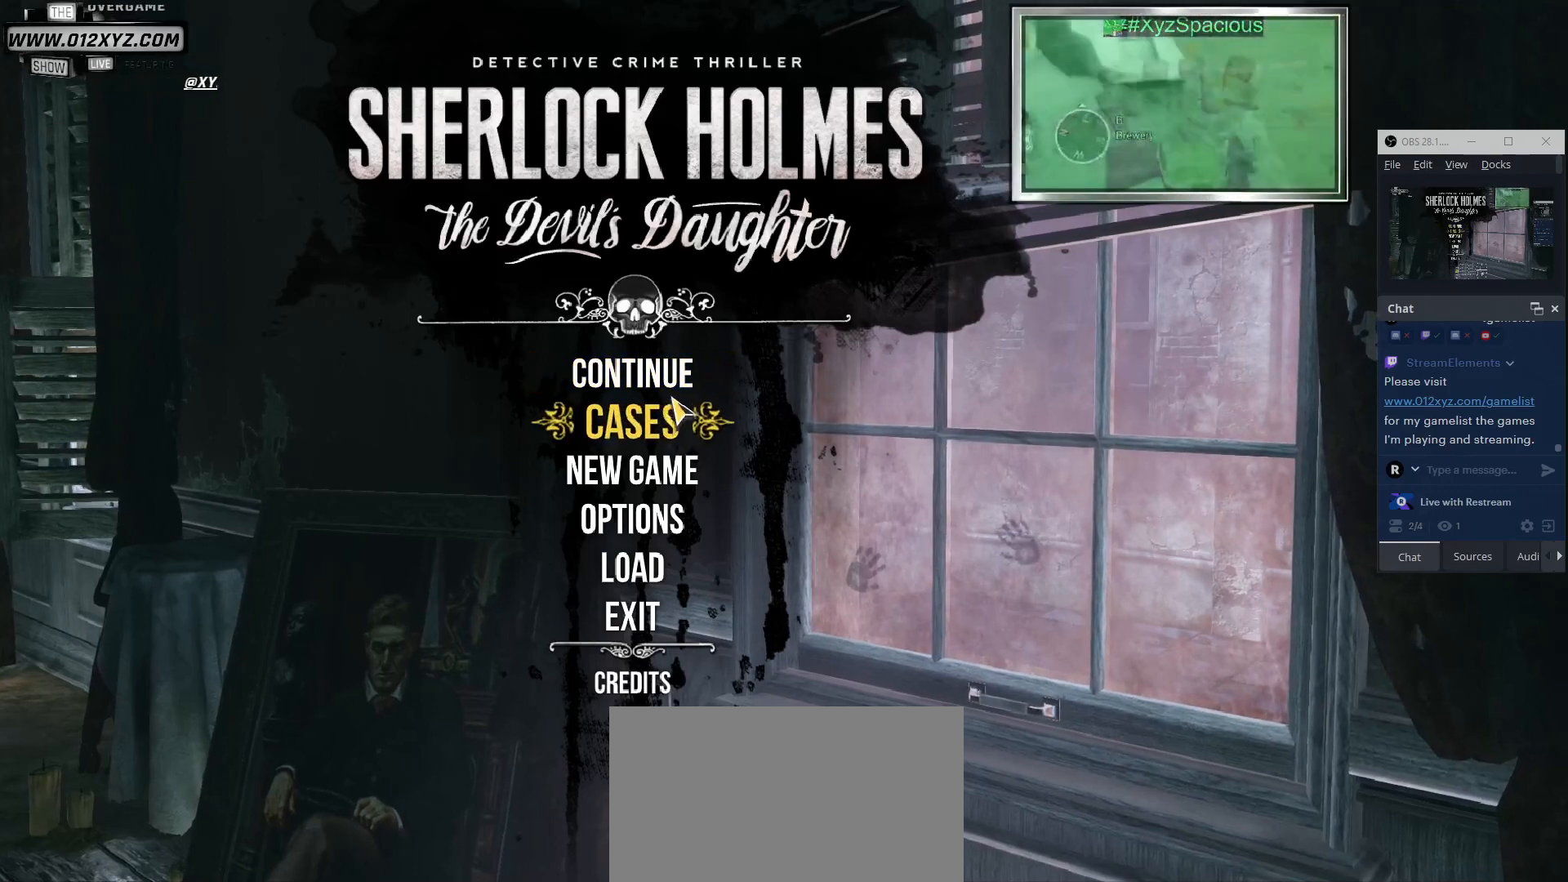
{"keys": ["shift"], "mouse": [], "events": []}
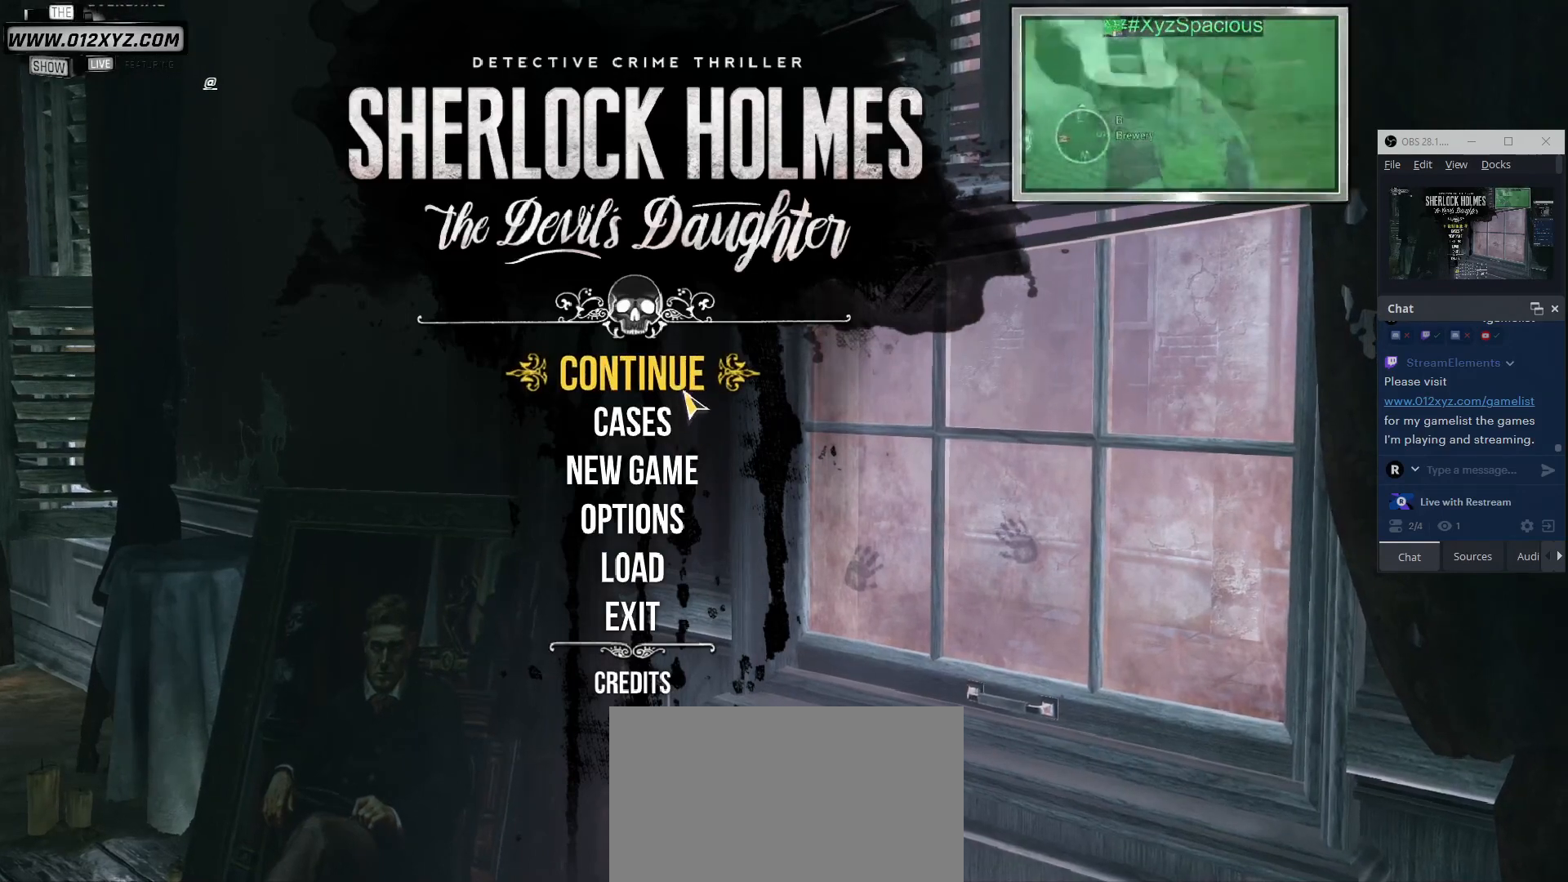
{"keys": ["shift"], "mouse": [], "events": [[133, "mouse_left", "down"], [267, "mouse_left", "up"]]}
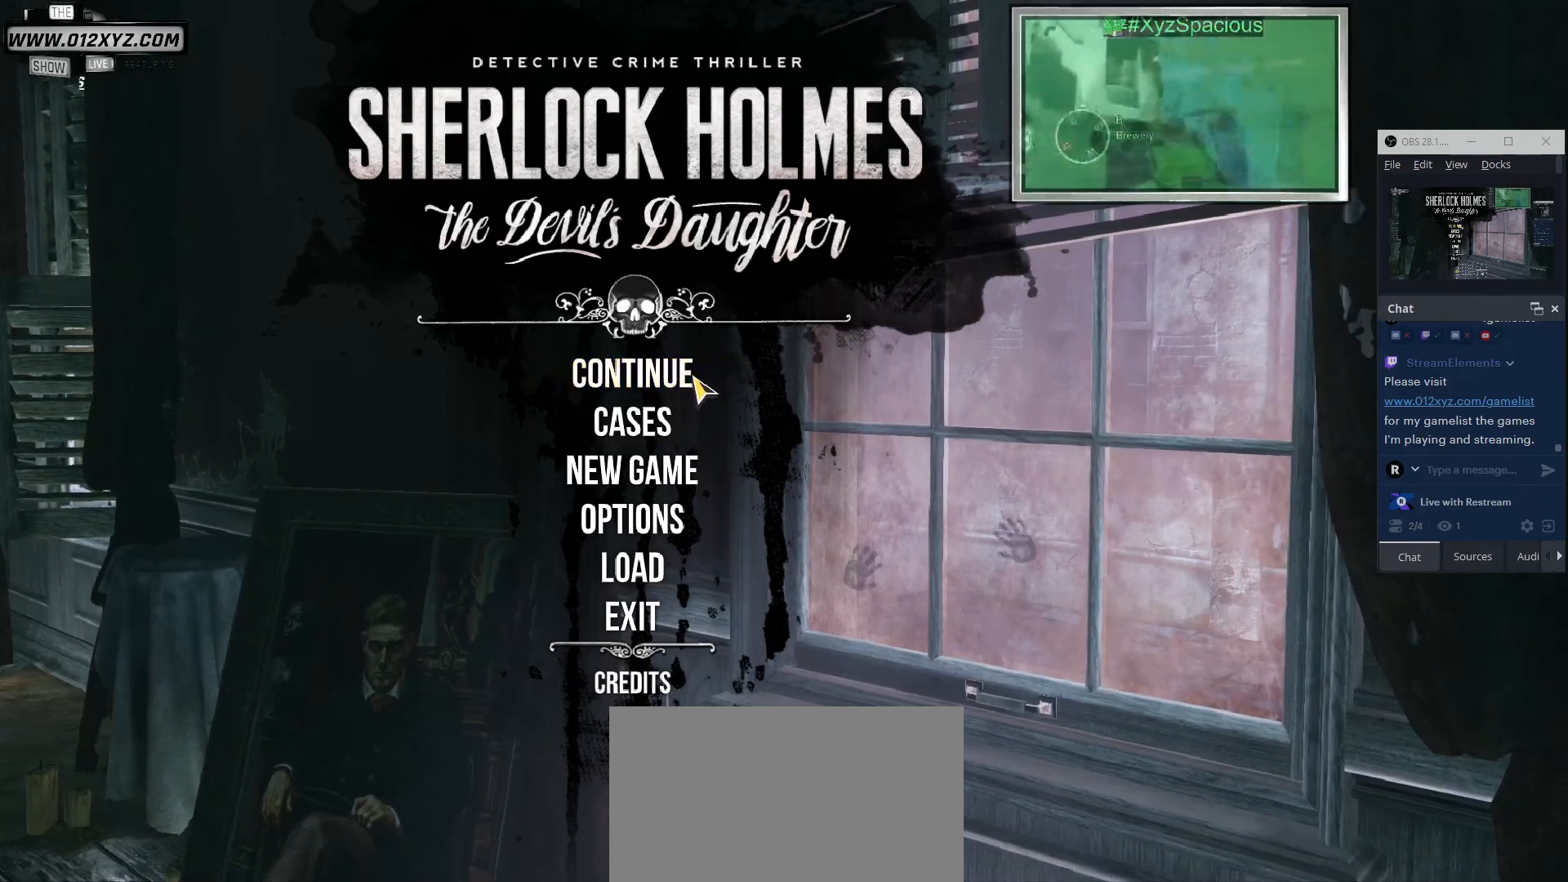
{"keys": ["shift"], "mouse": [], "events": []}
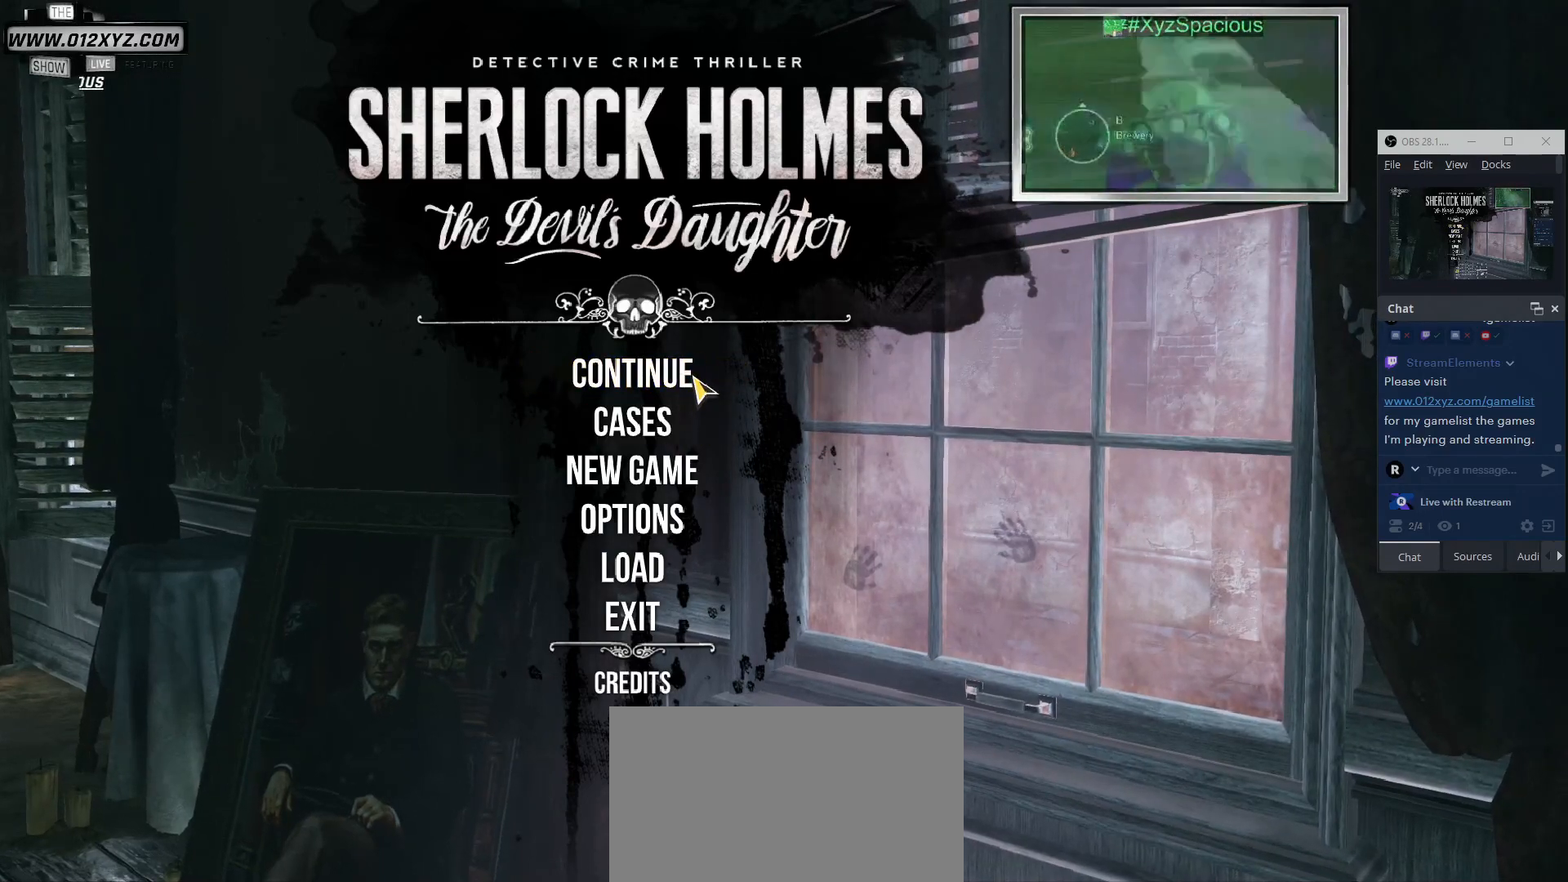
{"keys": ["shift"], "mouse": [], "events": []}
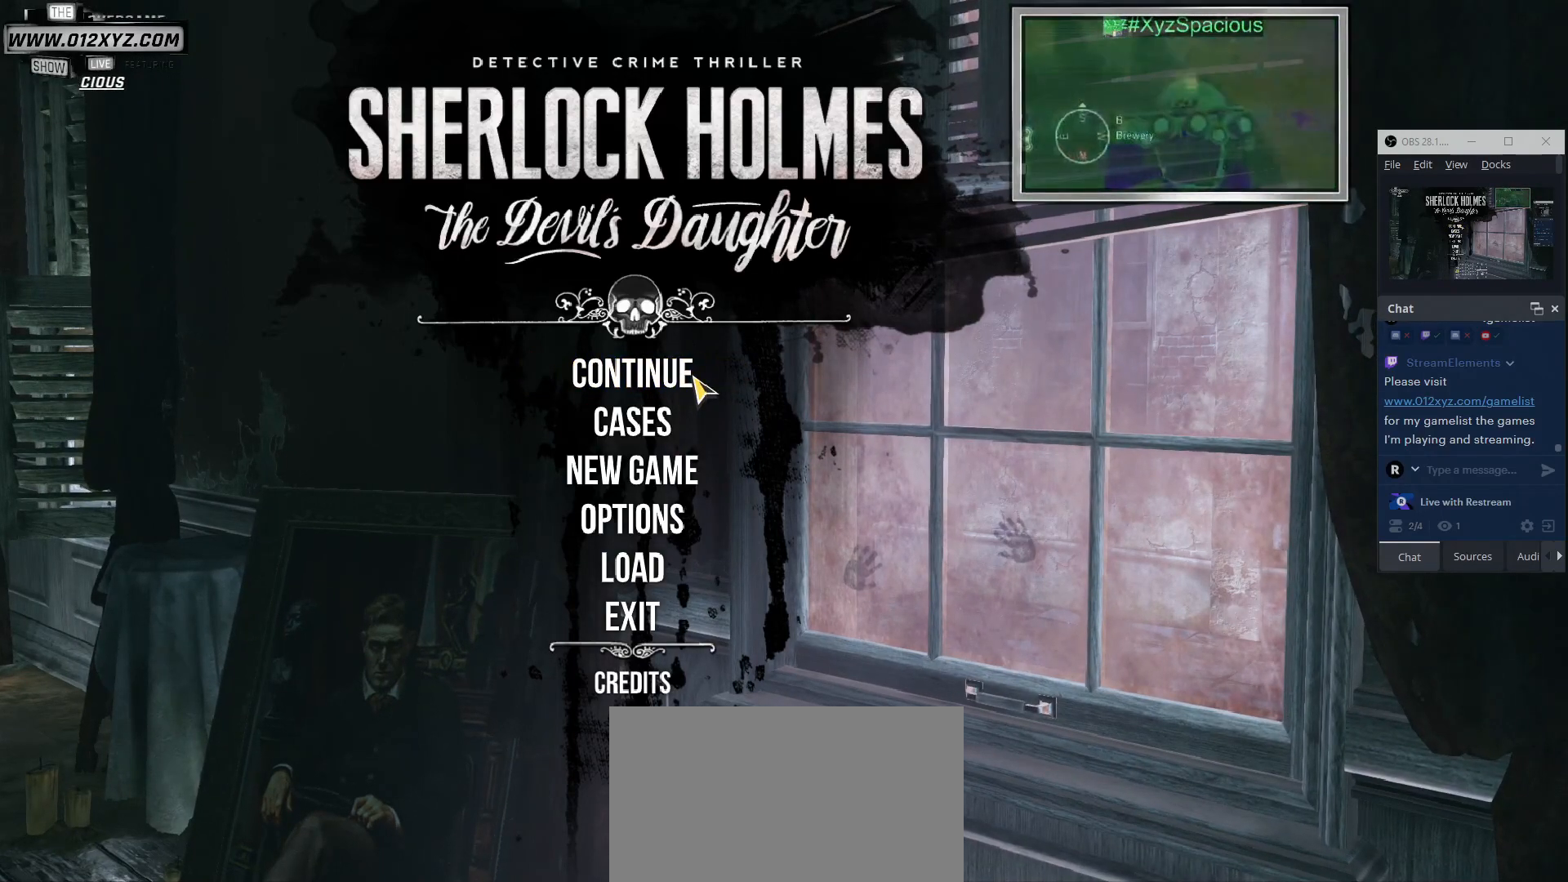
{"keys": ["shift"], "mouse": [], "events": []}
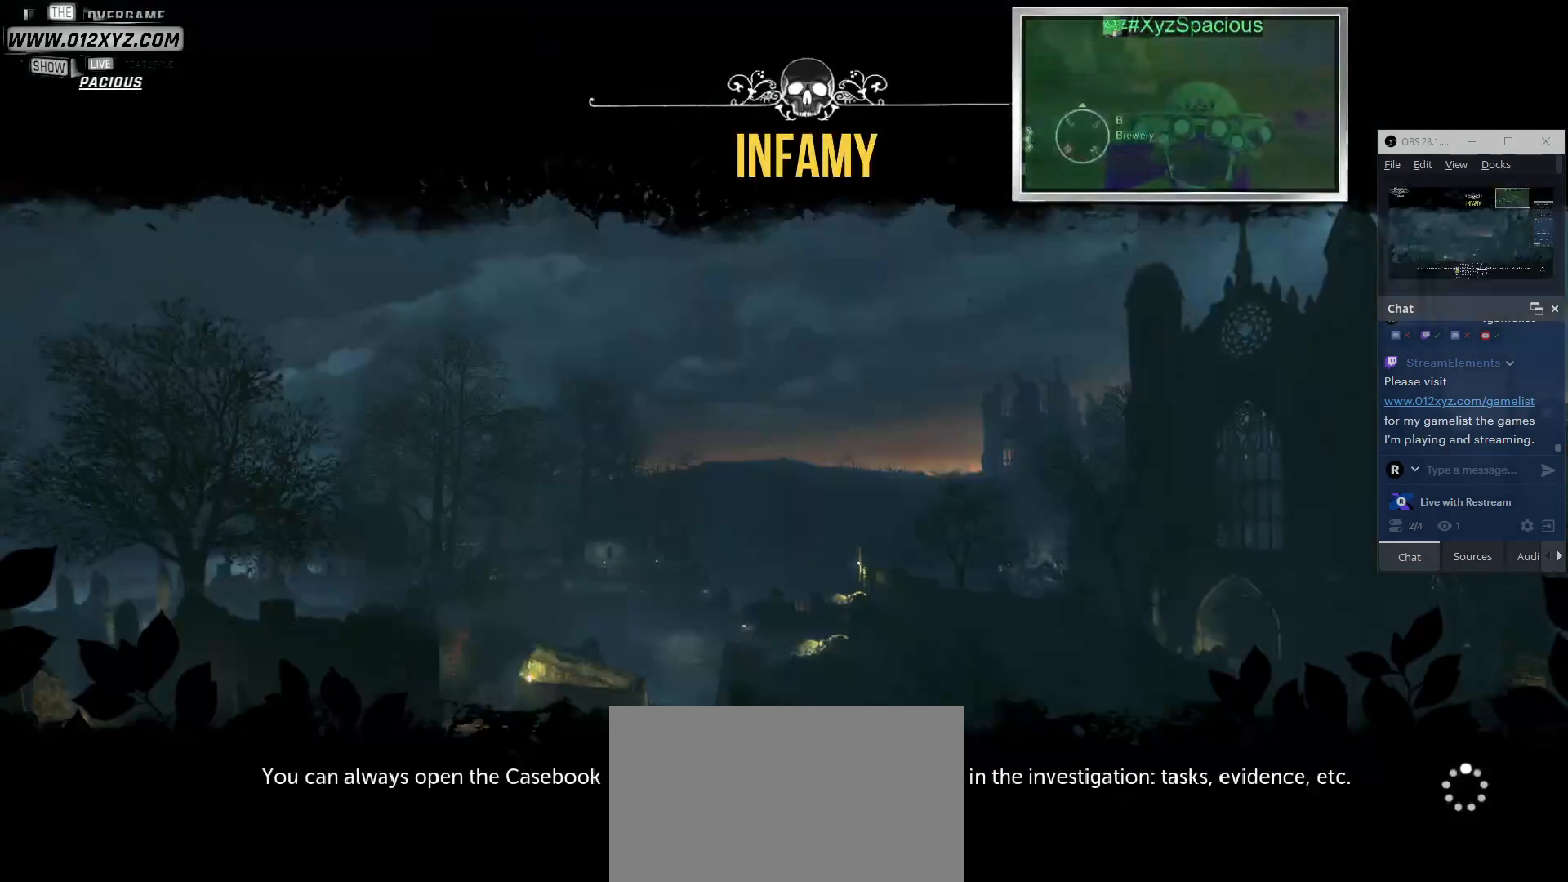
{"keys": ["shift"], "mouse": [], "events": []}
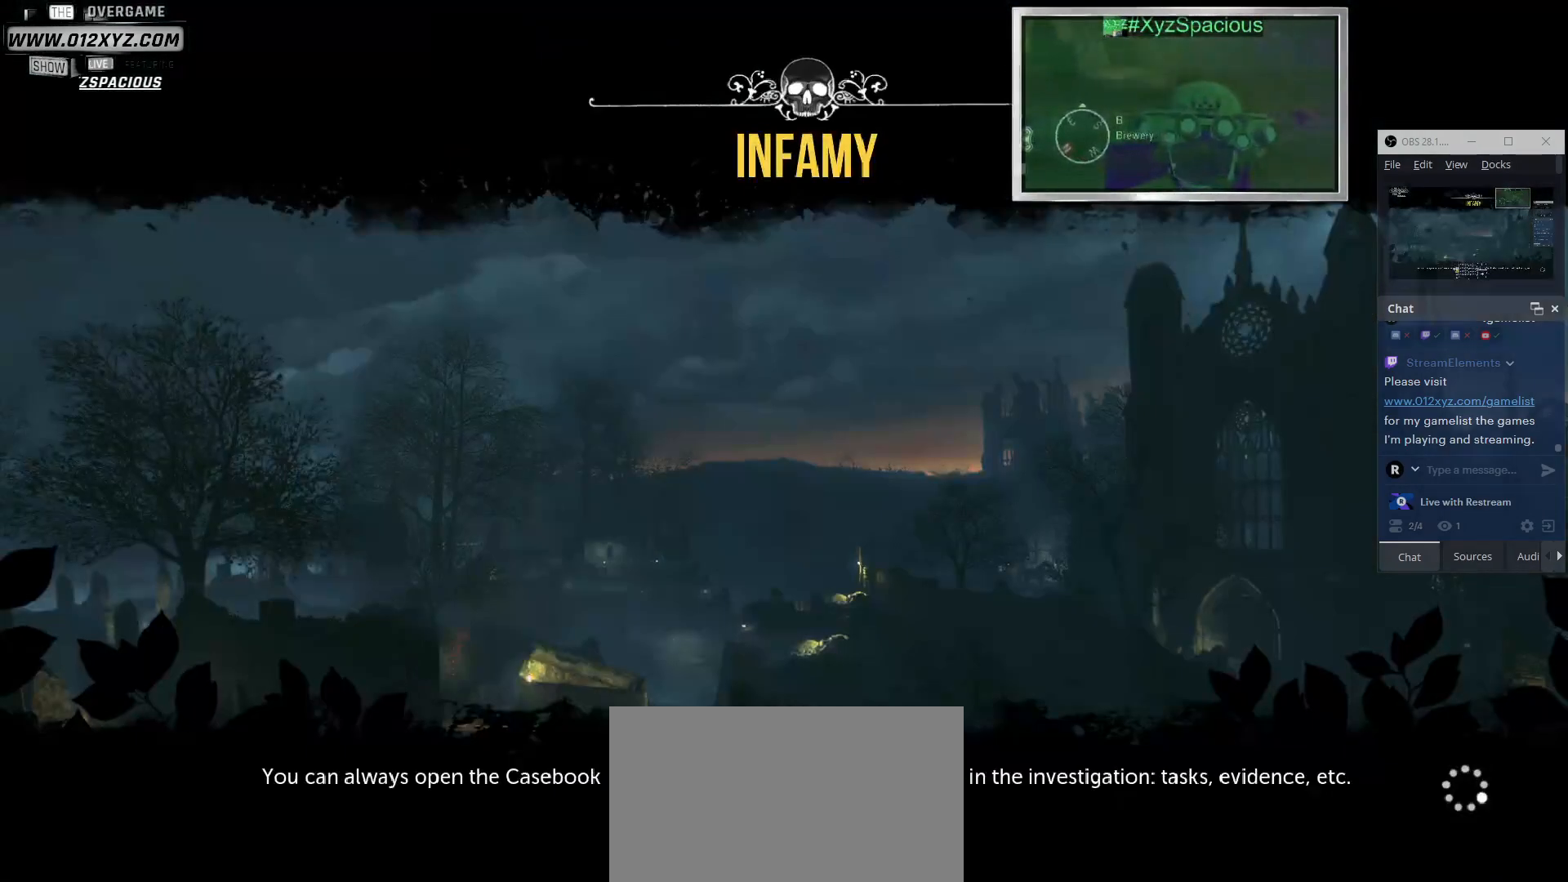
{"keys": ["shift"], "mouse": [], "events": []}
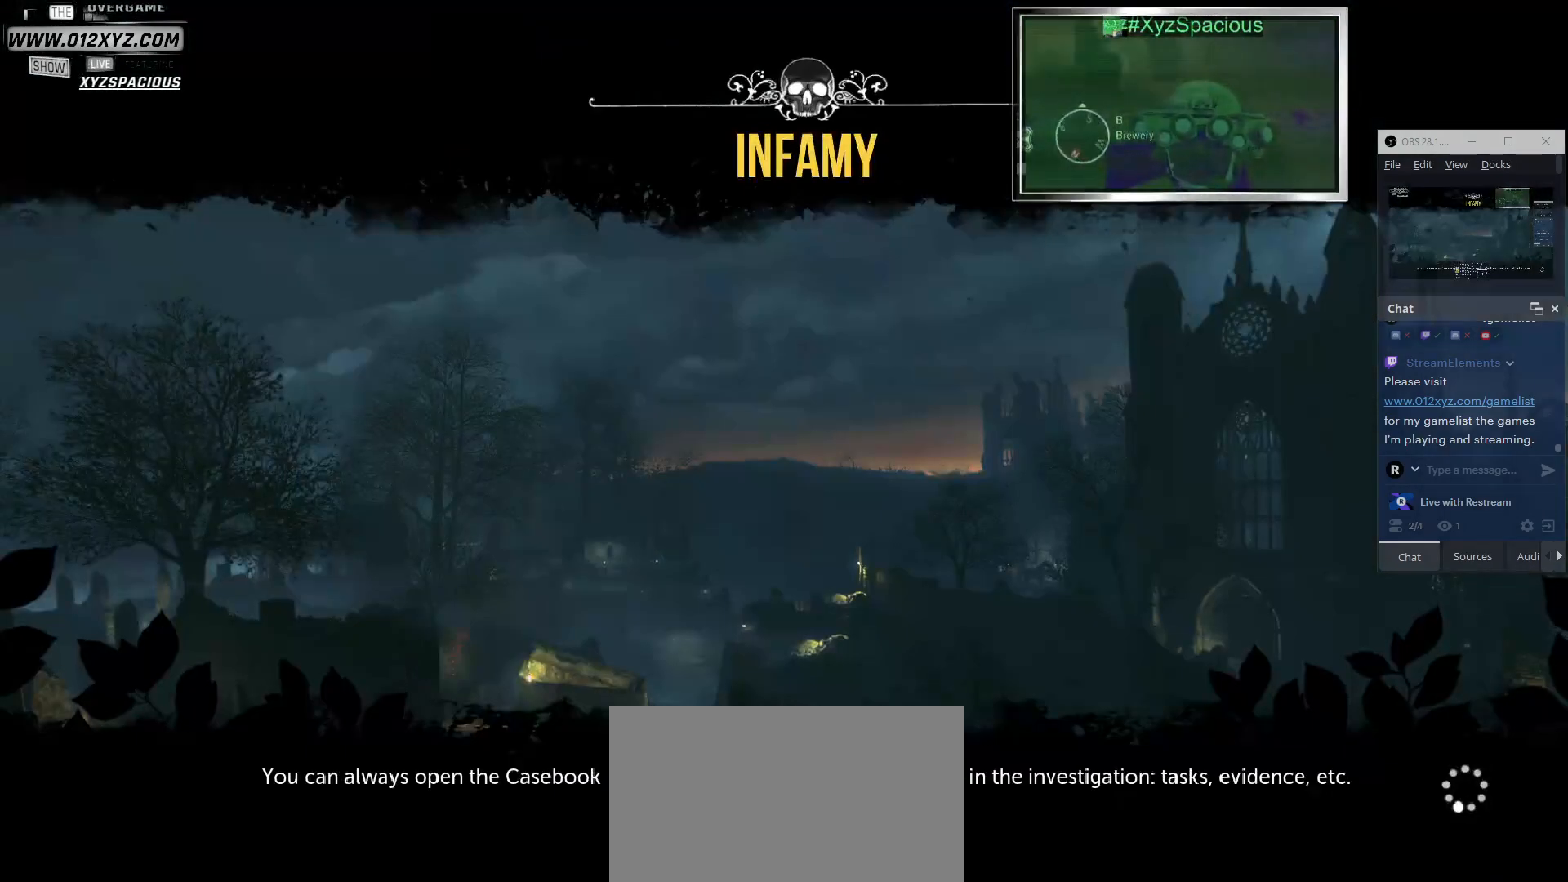
{"keys": ["shift"], "mouse": [], "events": []}
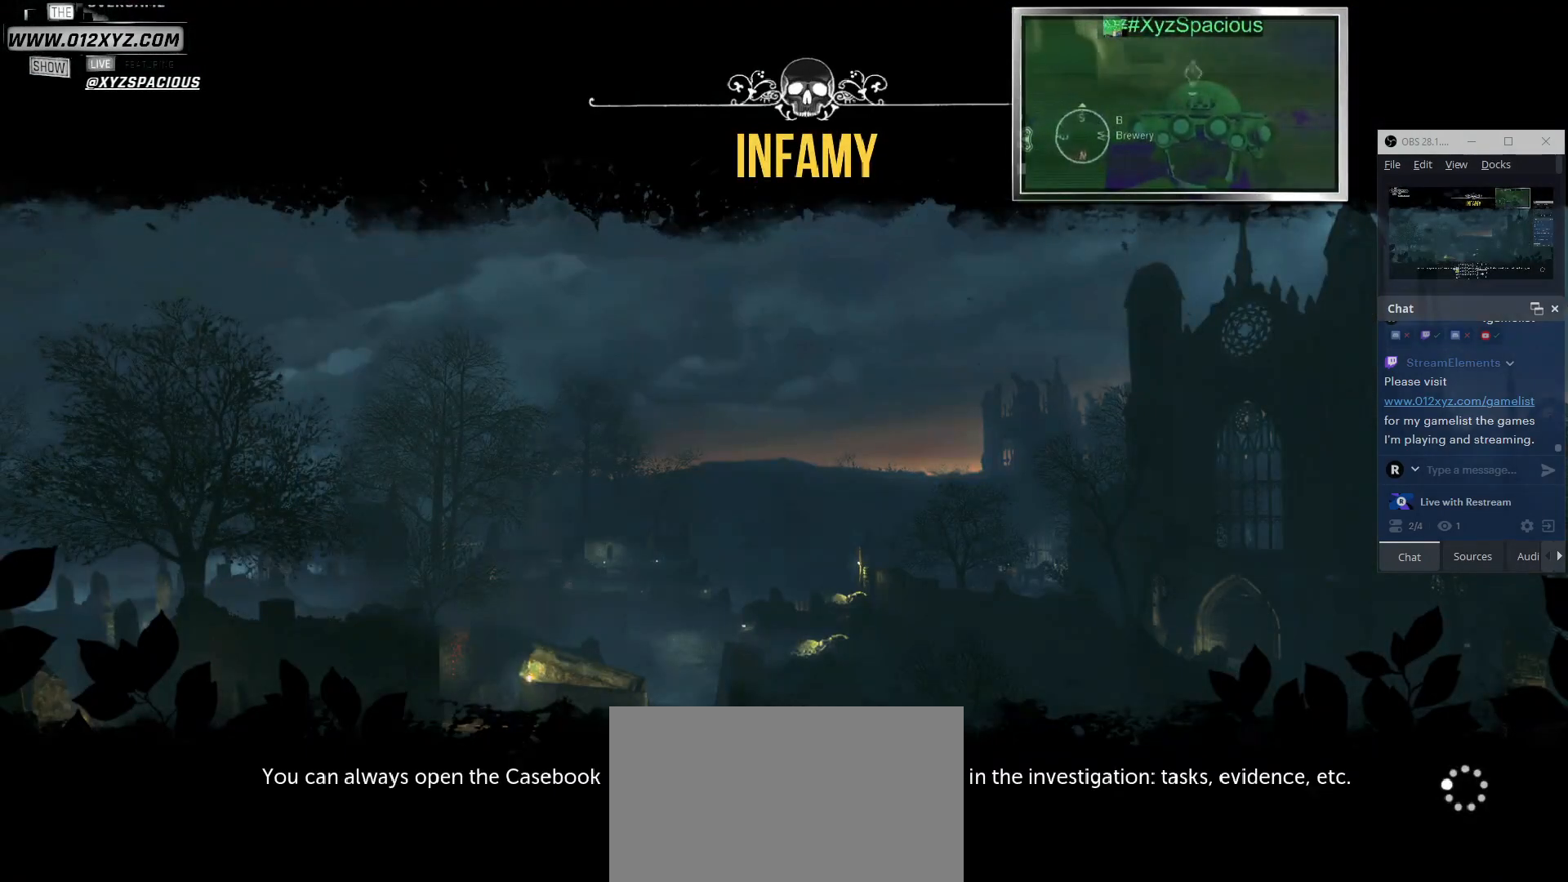
{"keys": ["shift"], "mouse": [], "events": []}
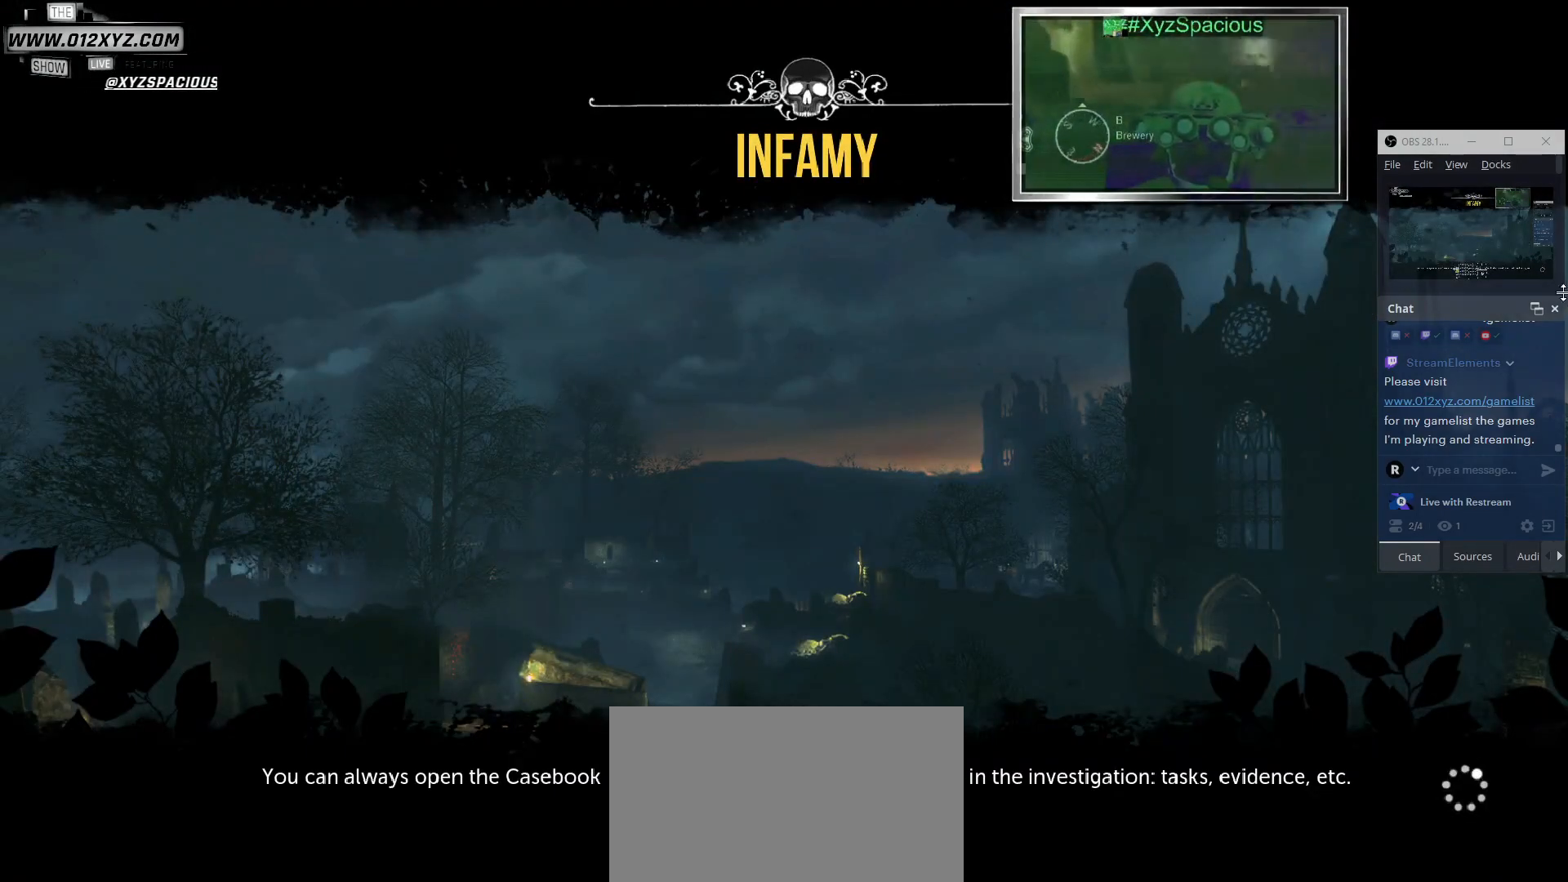
{"keys": ["shift"], "mouse": [], "events": []}
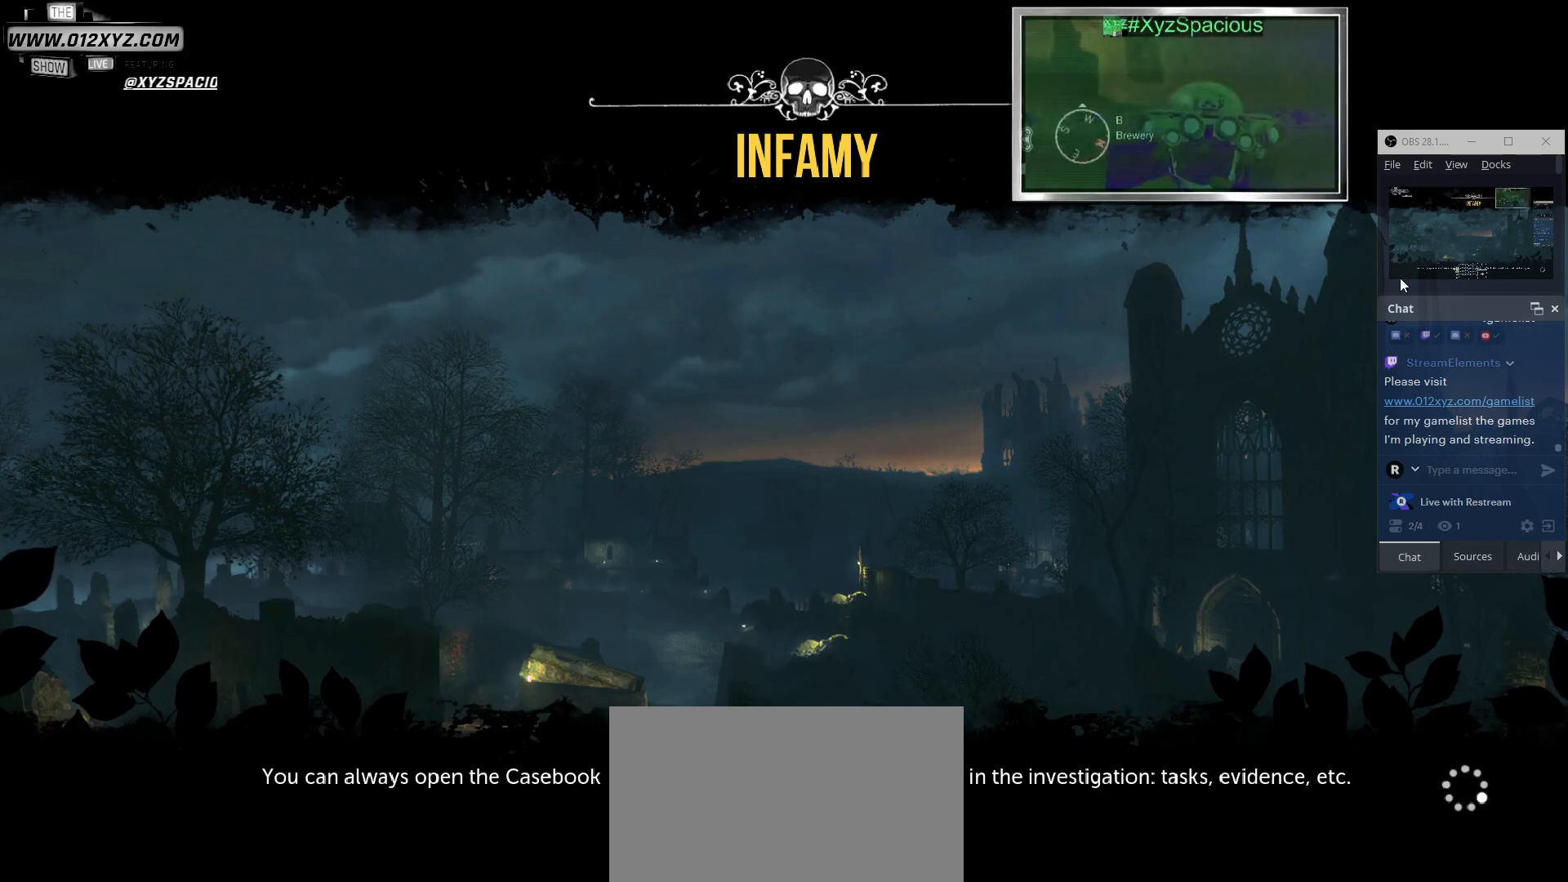
{"keys": ["shift"], "mouse": [], "events": []}
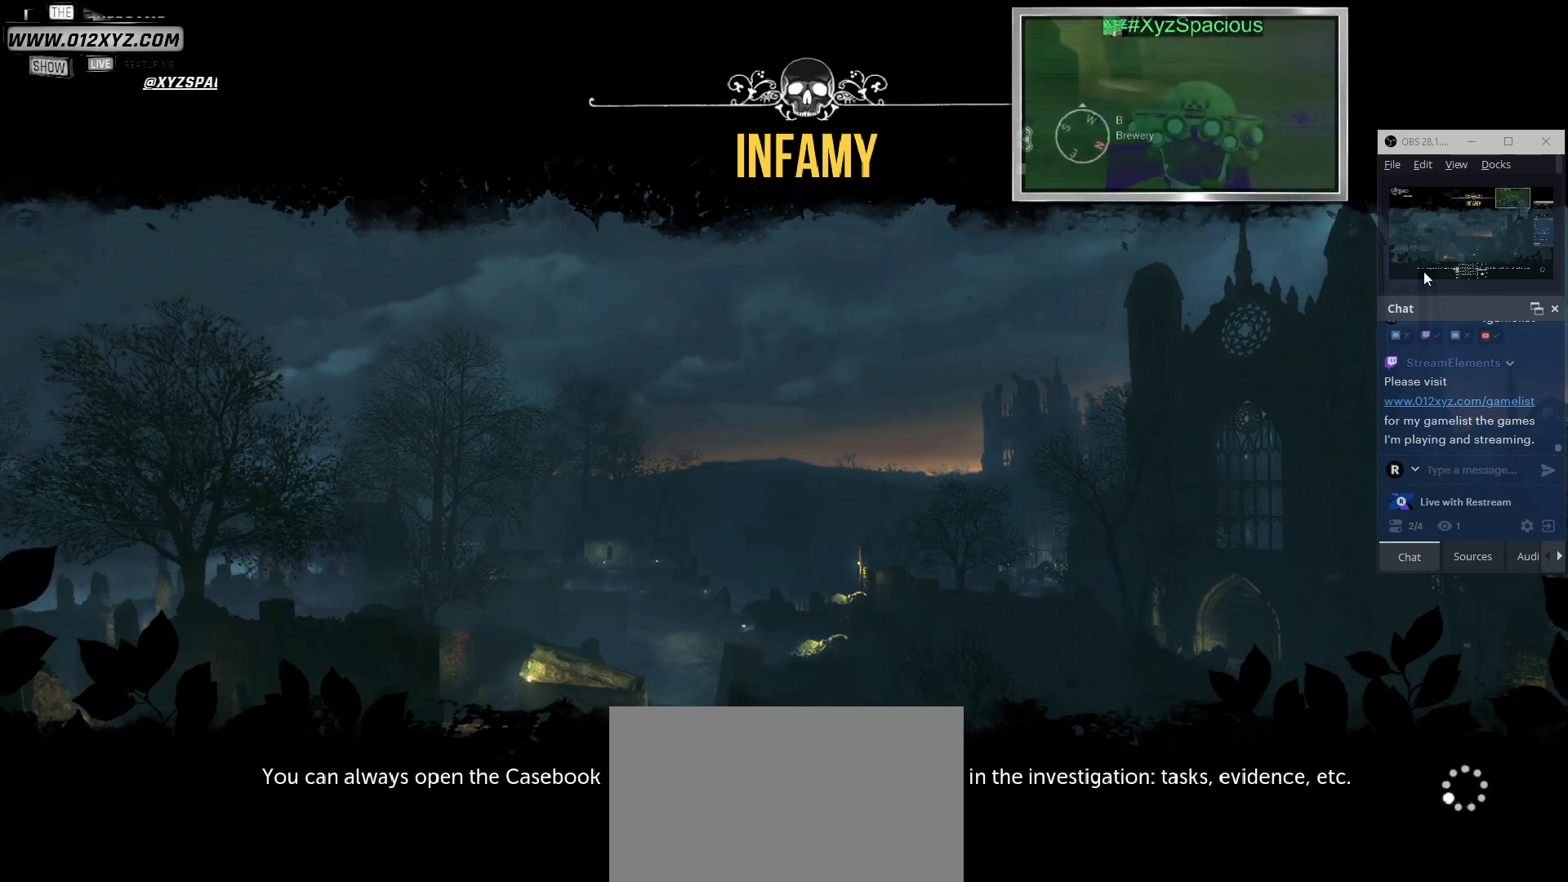
{"keys": ["shift"], "mouse": ["right"], "events": [[433, "mouse_right", "down"]]}
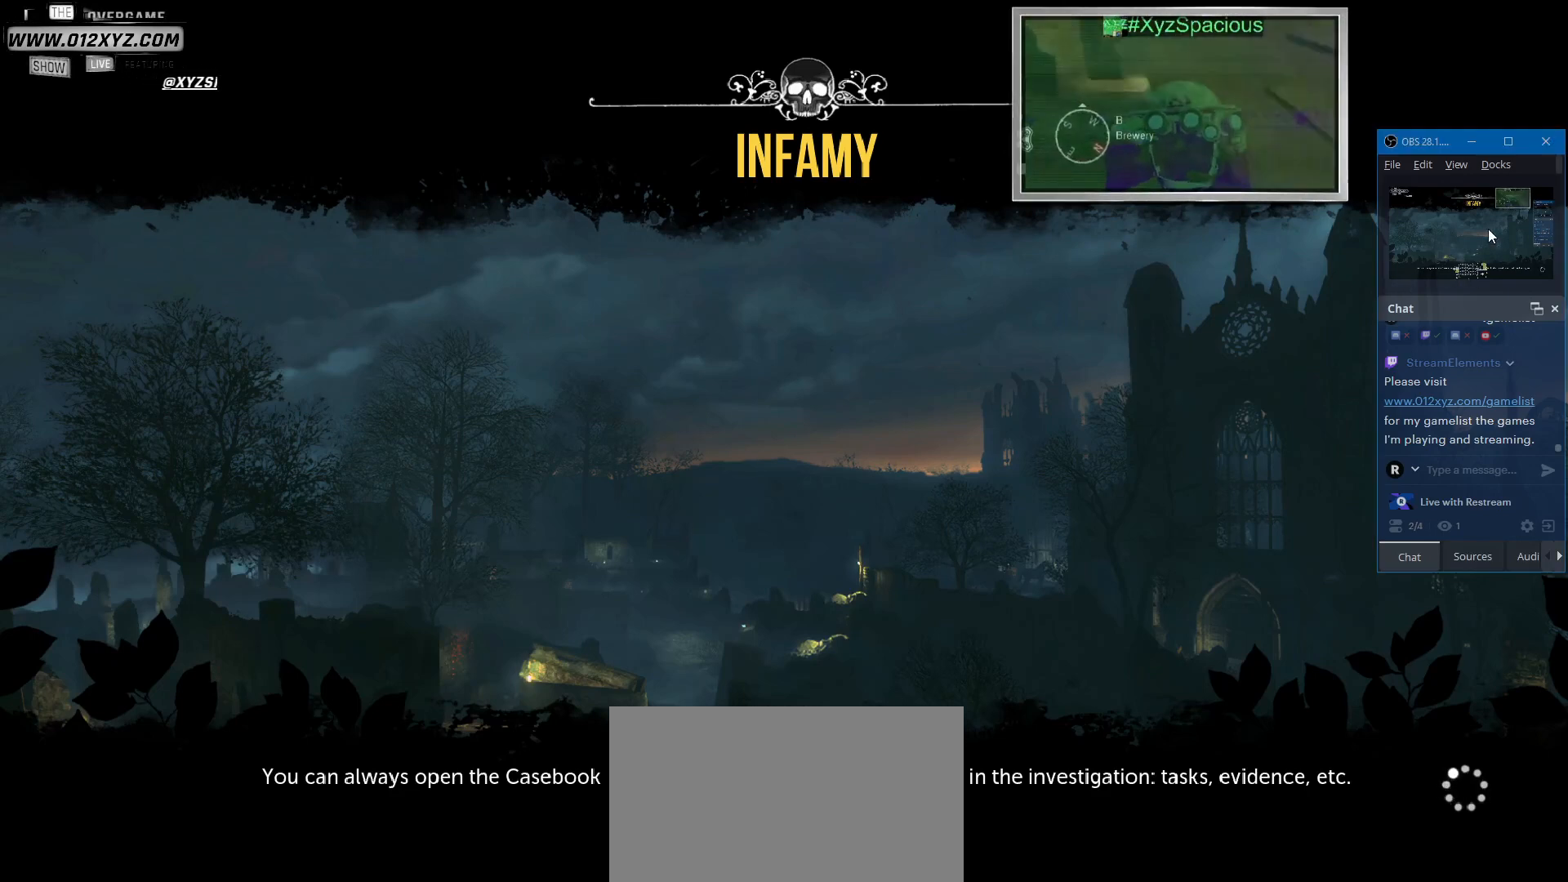
{"keys": ["shift"], "mouse": [], "events": [[67, "mouse_right", "up"]]}
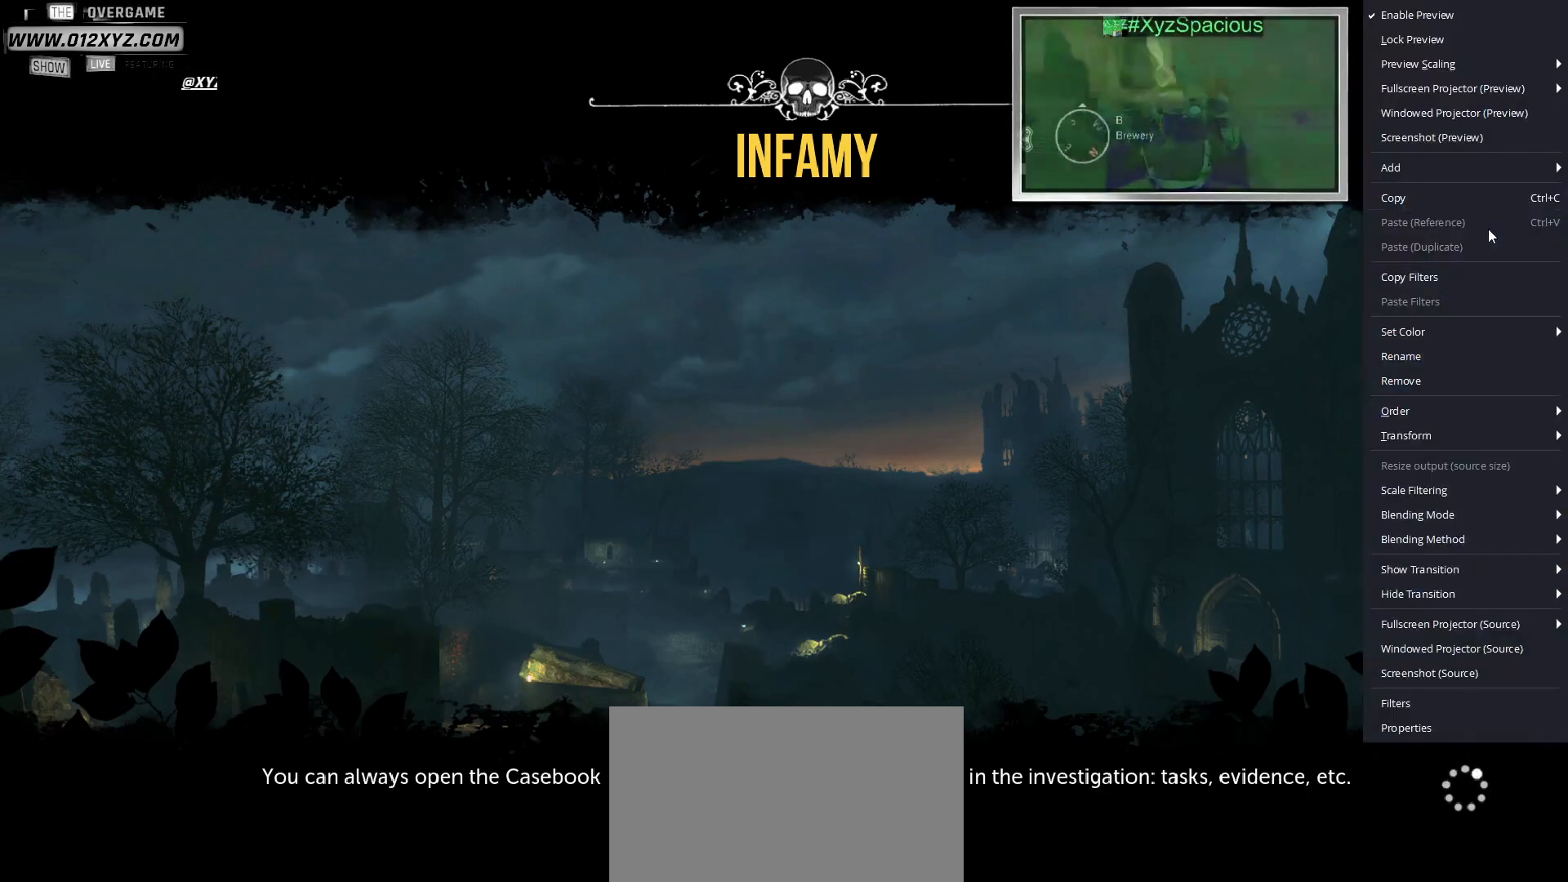
{"keys": ["shift"], "mouse": [], "events": []}
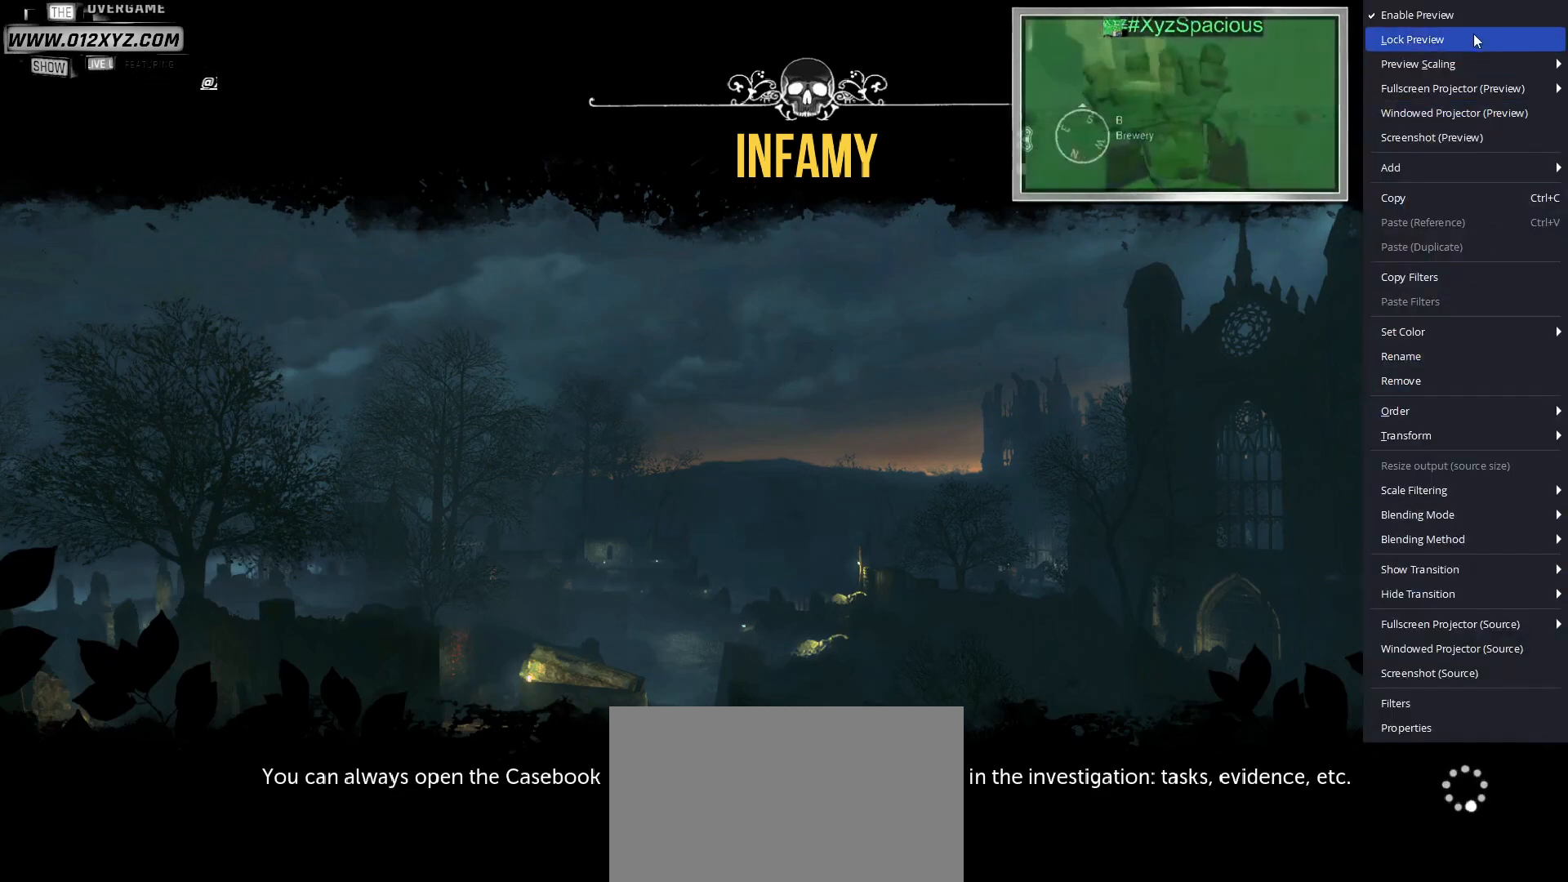
{"keys": ["shift"], "mouse": [], "events": [[167, "mouse_left", "down"], [267, "mouse_left", "up"]]}
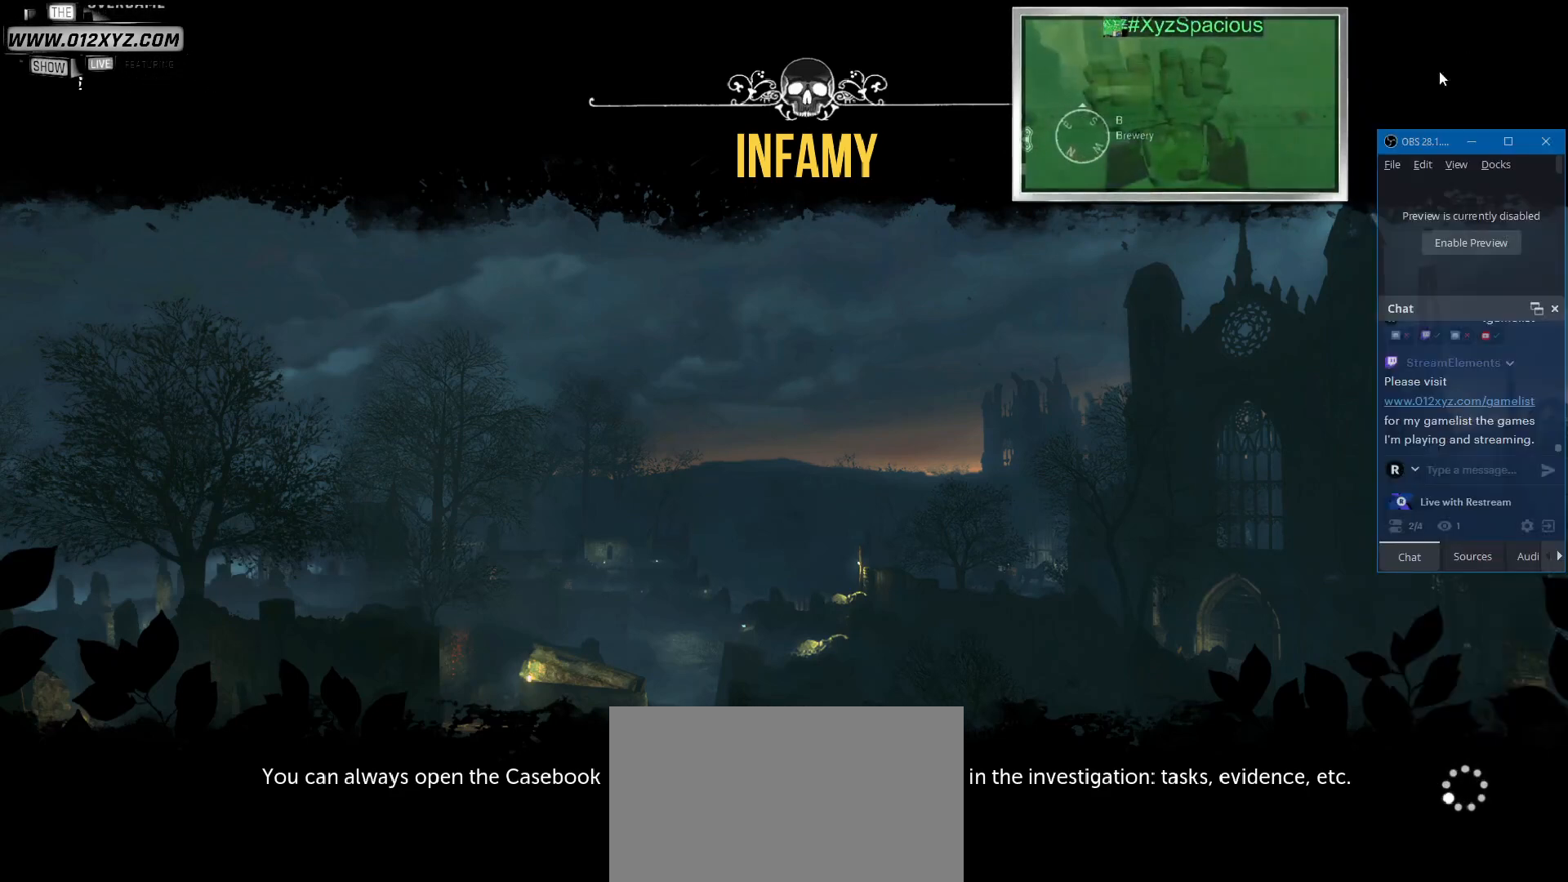
{"keys": ["shift"], "mouse": ["left"], "events": [[433, "mouse_left", "down"]]}